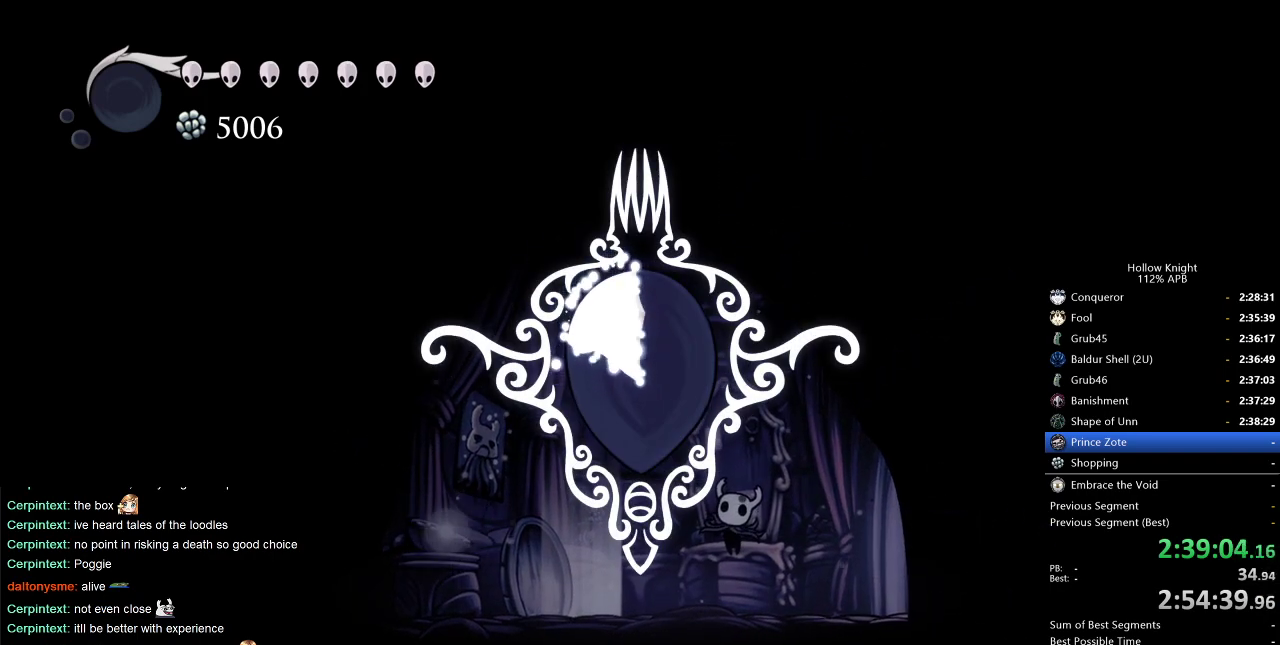
Gameplay with keyboard; each line is a JSON object with the keys held at the frame after it. "events" lists presses ("down") and releases ("up") of "cdash", "dash", "dnail", "down", "heal", "inv", "jump", "left", "nail", "right", "spell" and "up" between this image and that frame as [ms after this image, input, new state], when the widget could be followed in between. No other keys are recorded. Mouse input is not recorded. Key names are as the overlay labels them; some are game actions (e.g. jump) rather than physical keys.
{"keys": ["left"], "events": [[50, "left", "down"], [150, "left", "up"], [250, "left", "down"], [333, "left", "up"], [433, "left", "down"]]}
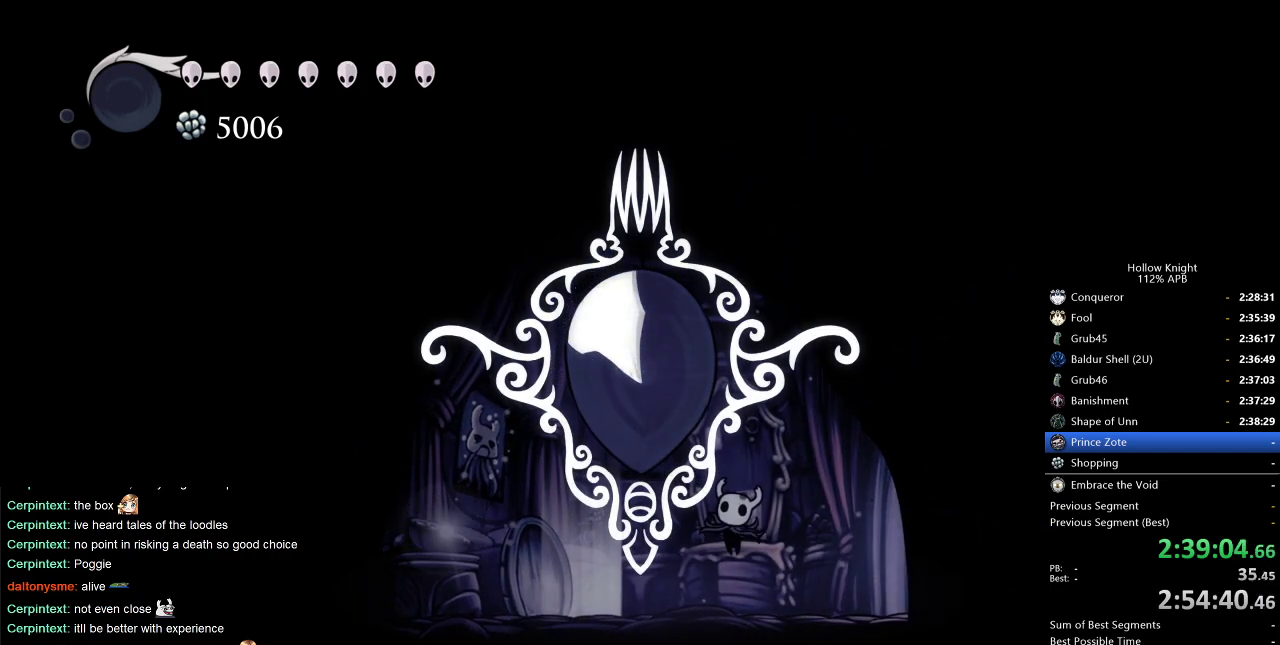
{"keys": [], "events": [[33, "down", "down"], [83, "left", "up"], [83, "right", "down"], [116, "down", "up"], [216, "down", "down"], [216, "left", "down"], [216, "right", "up"], [316, "down", "up"], [316, "left", "up"], [316, "right", "down"], [400, "left", "down"], [400, "right", "up"], [500, "left", "up"]]}
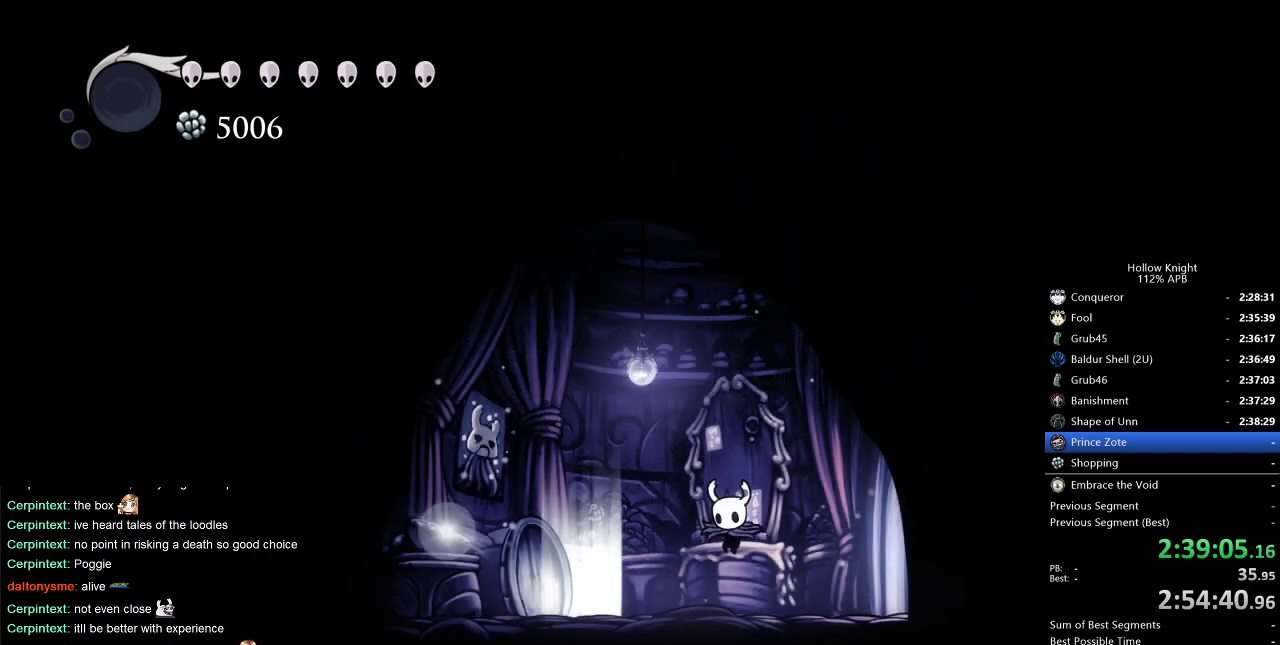
{"keys": ["left"], "events": [[83, "left", "down"], [183, "left", "up"], [266, "left", "down"]]}
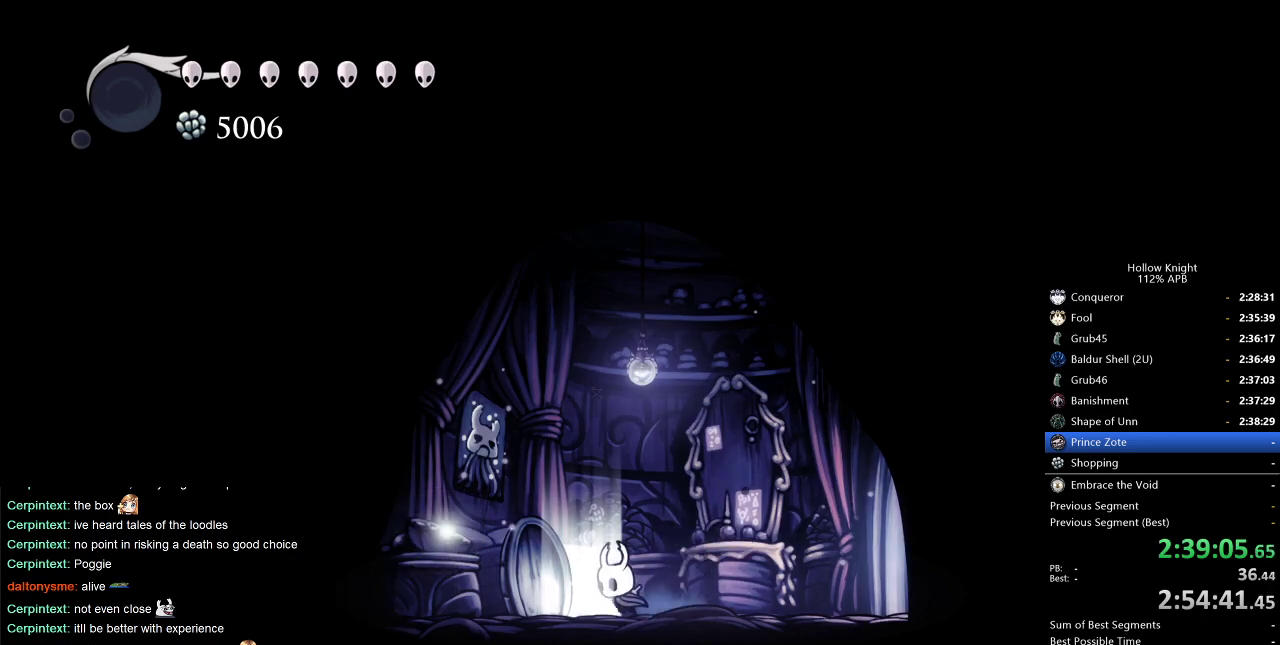
{"keys": [], "events": [[50, "down", "down"], [150, "down", "up"], [200, "down", "down"], [250, "left", "up"], [300, "down", "up"]]}
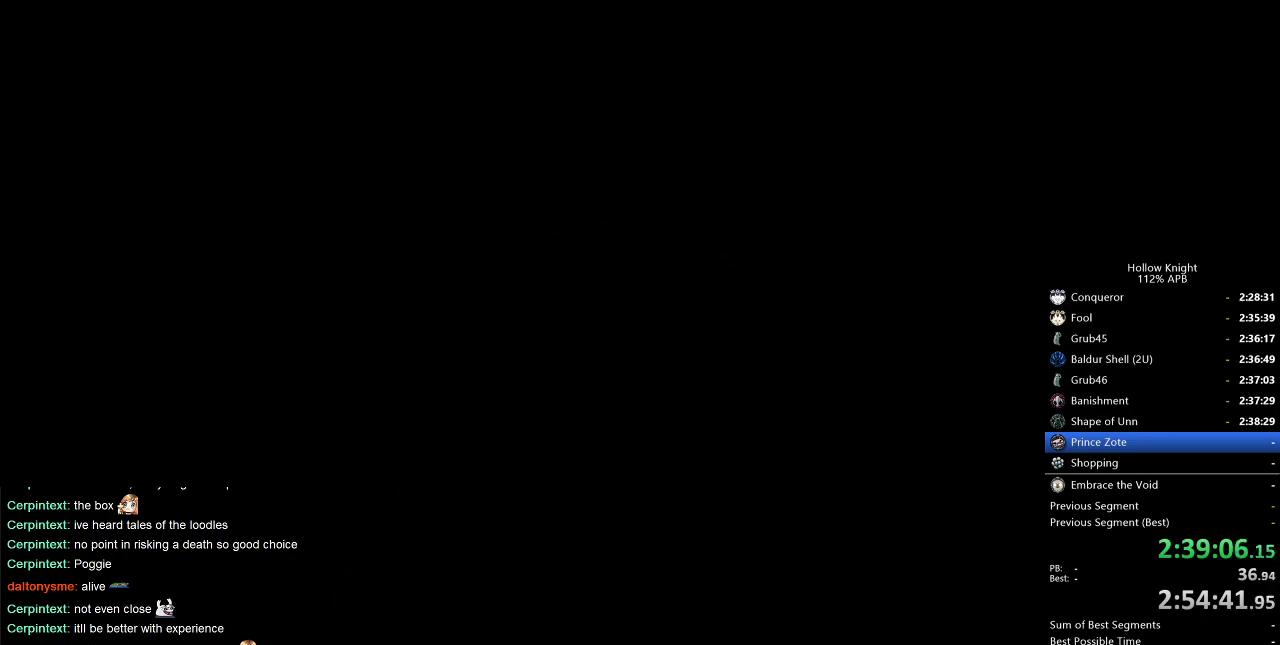
{"keys": [], "events": []}
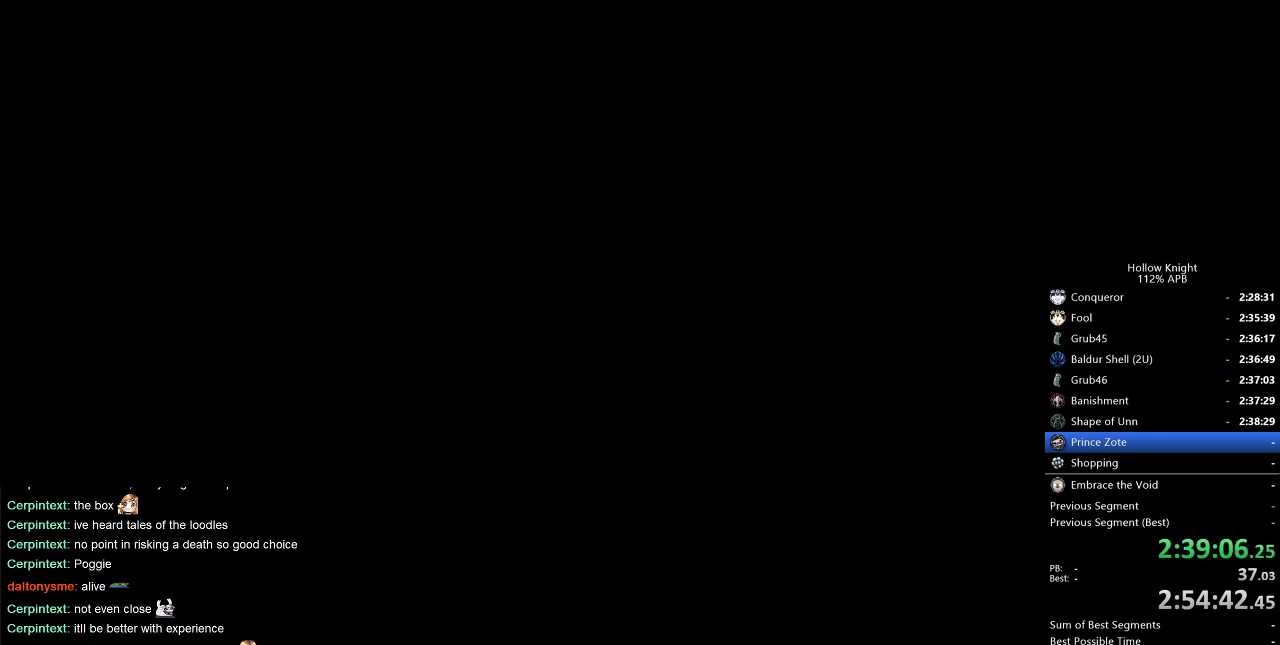
{"keys": [], "events": []}
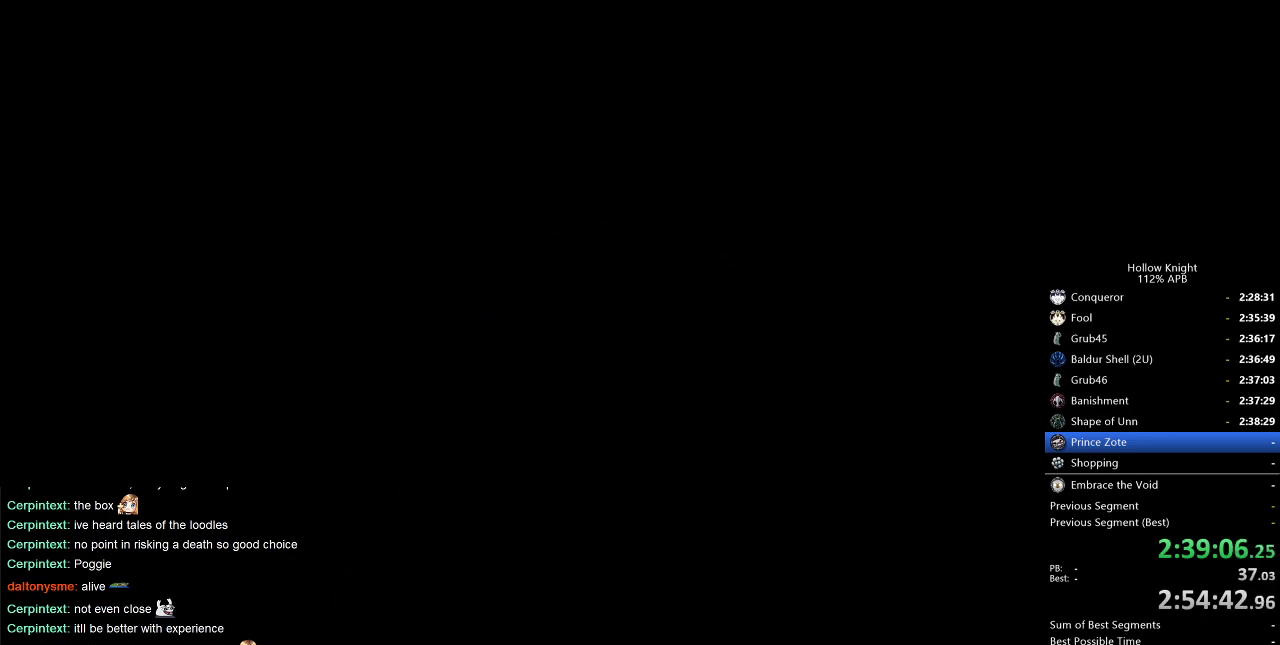
{"keys": ["left"], "events": [[116, "left", "down"]]}
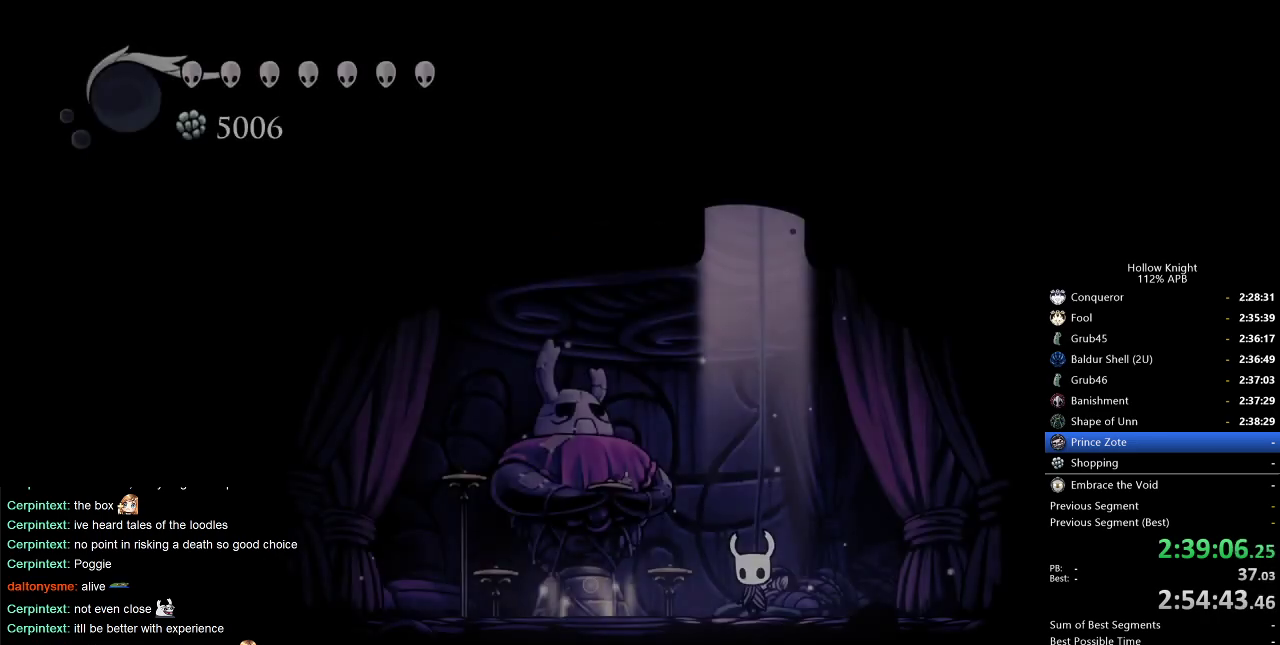
{"keys": ["dnail"], "events": [[500, "dnail", "down"], [500, "left", "up"]]}
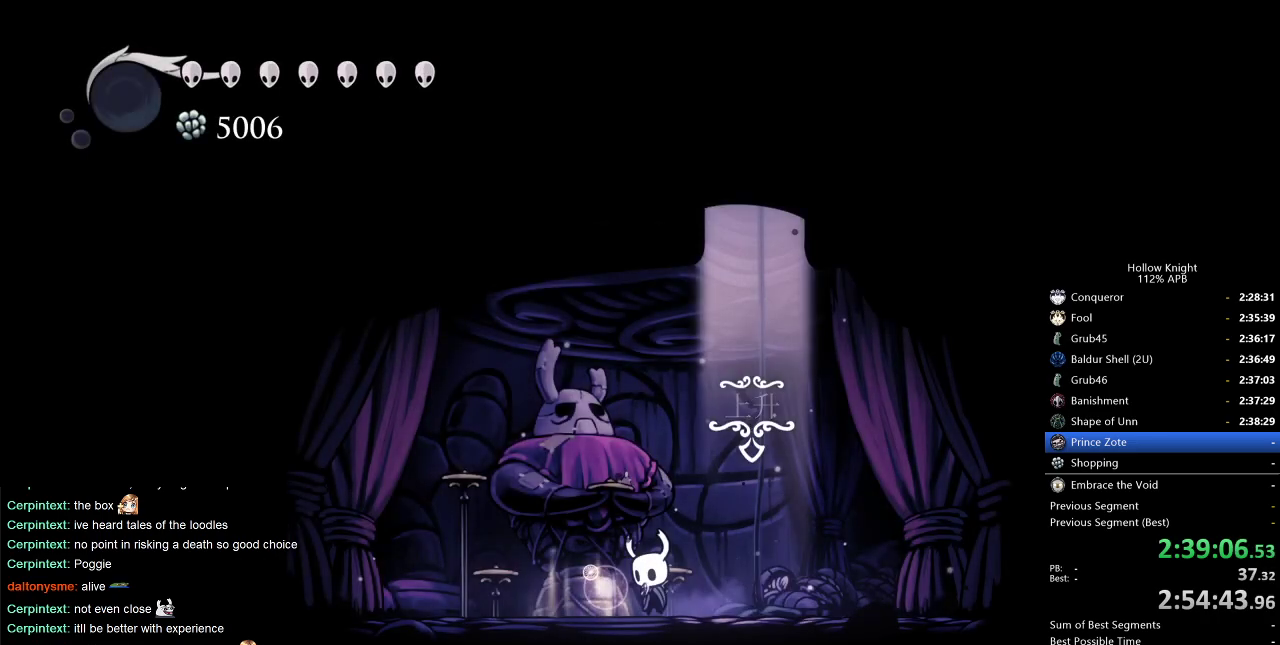
{"keys": ["dnail"], "events": []}
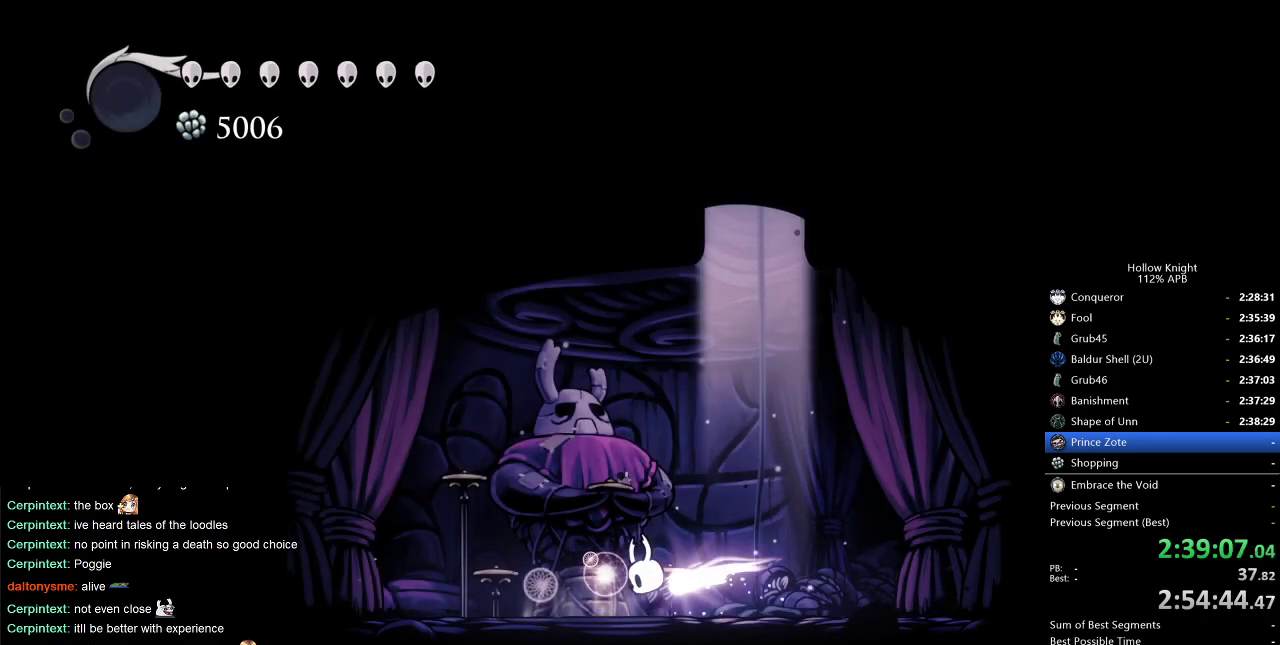
{"keys": [], "events": [[433, "dnail", "up"]]}
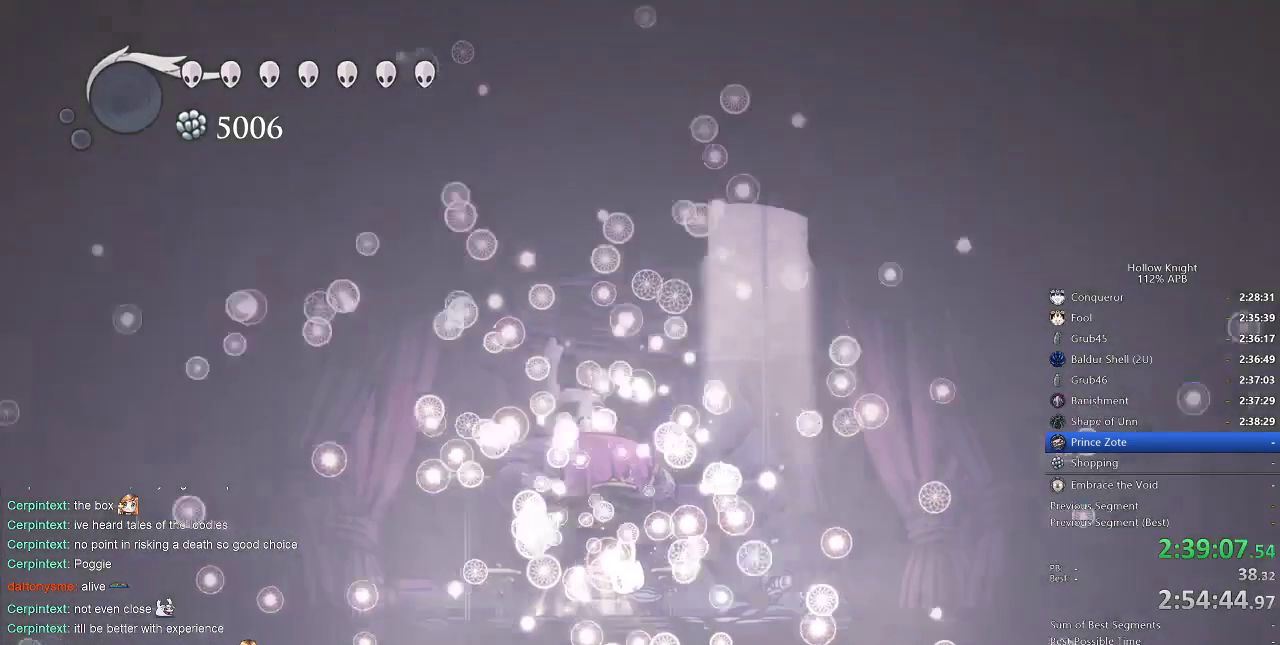
{"keys": [], "events": []}
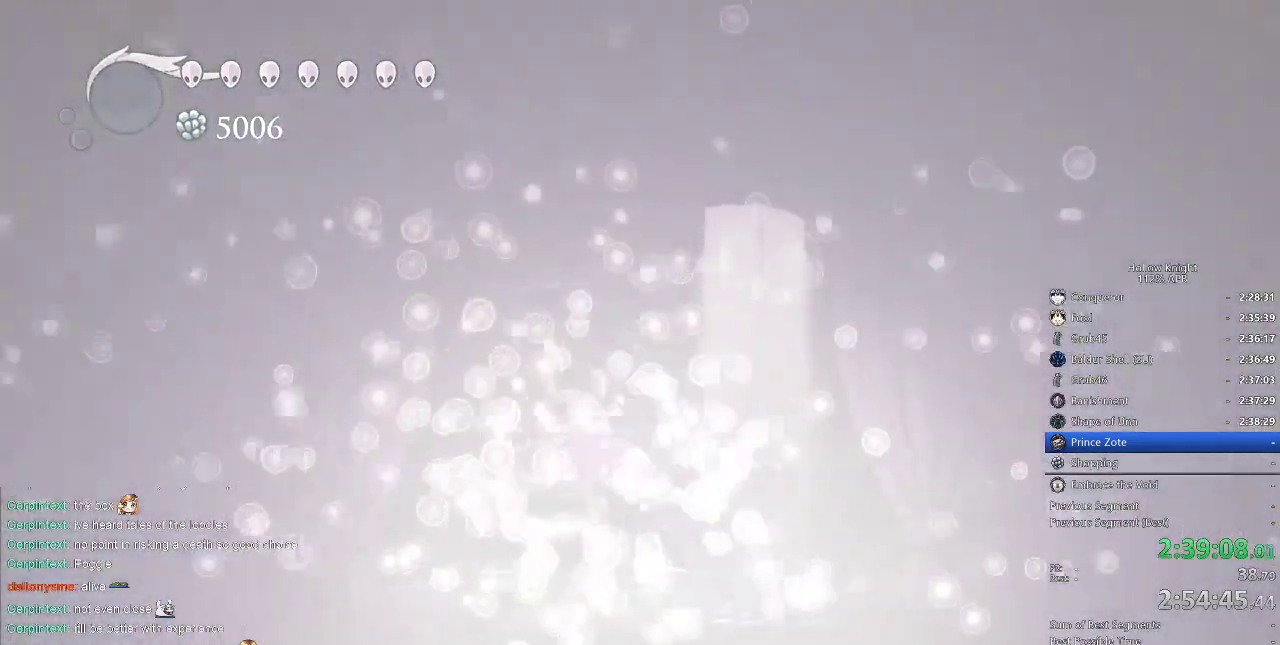
{"keys": [], "events": []}
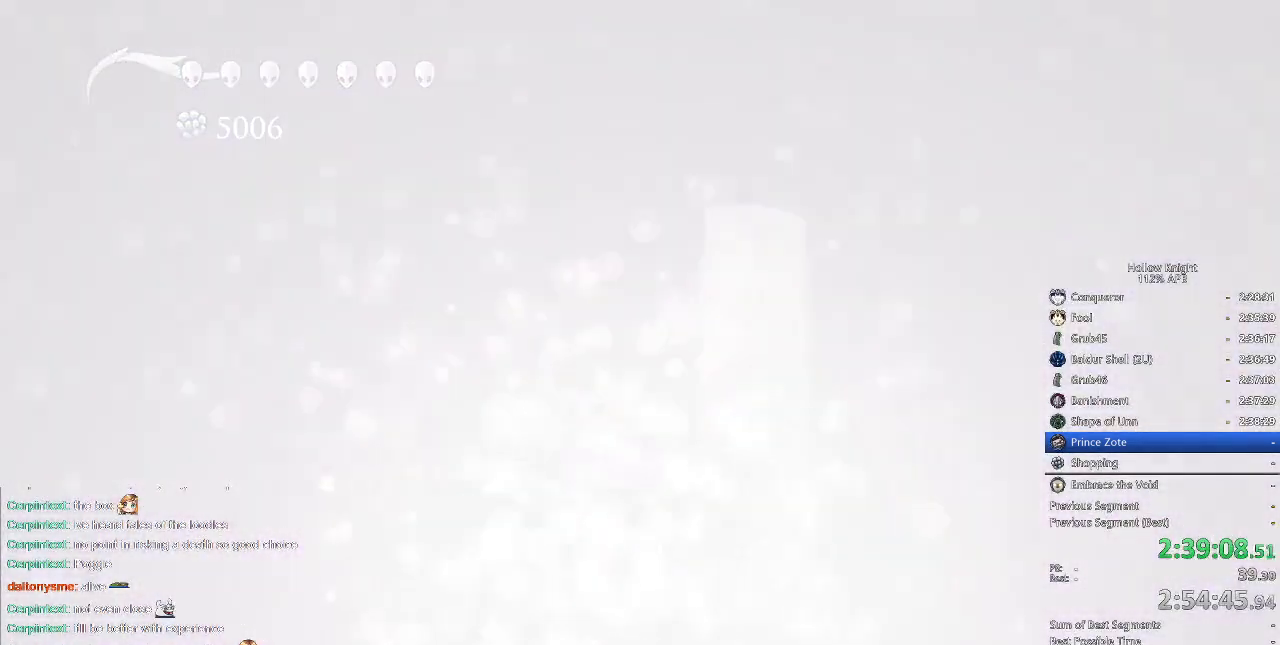
{"keys": [], "events": []}
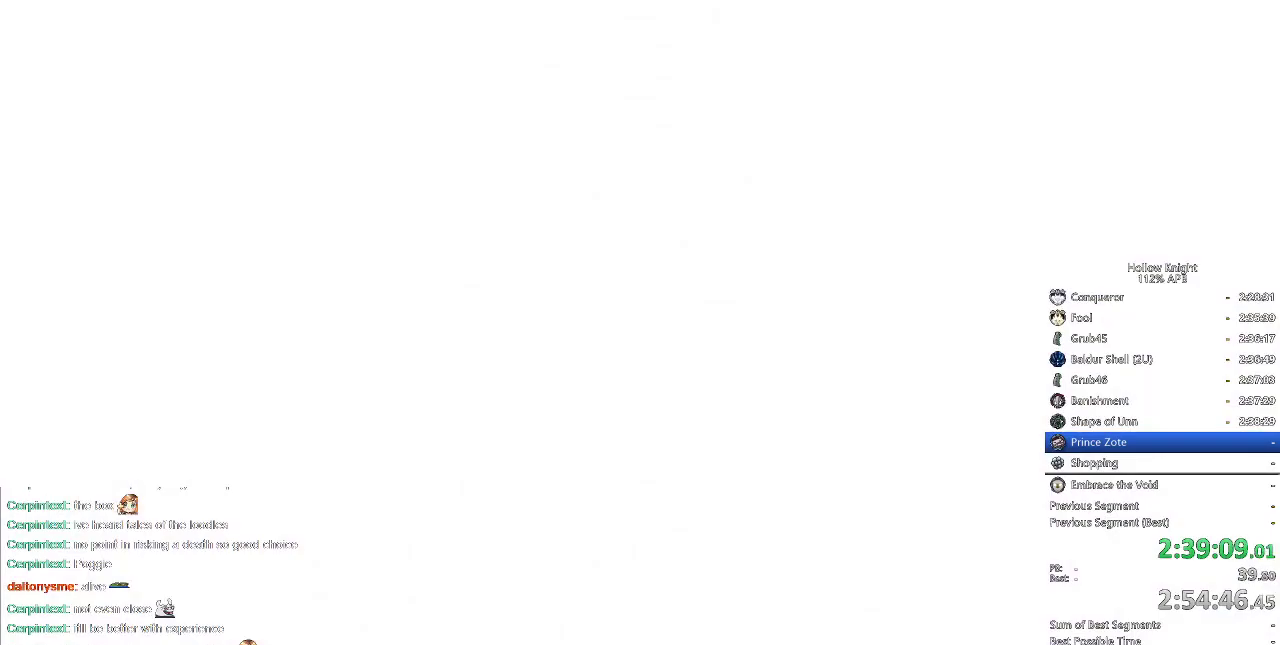
{"keys": [], "events": []}
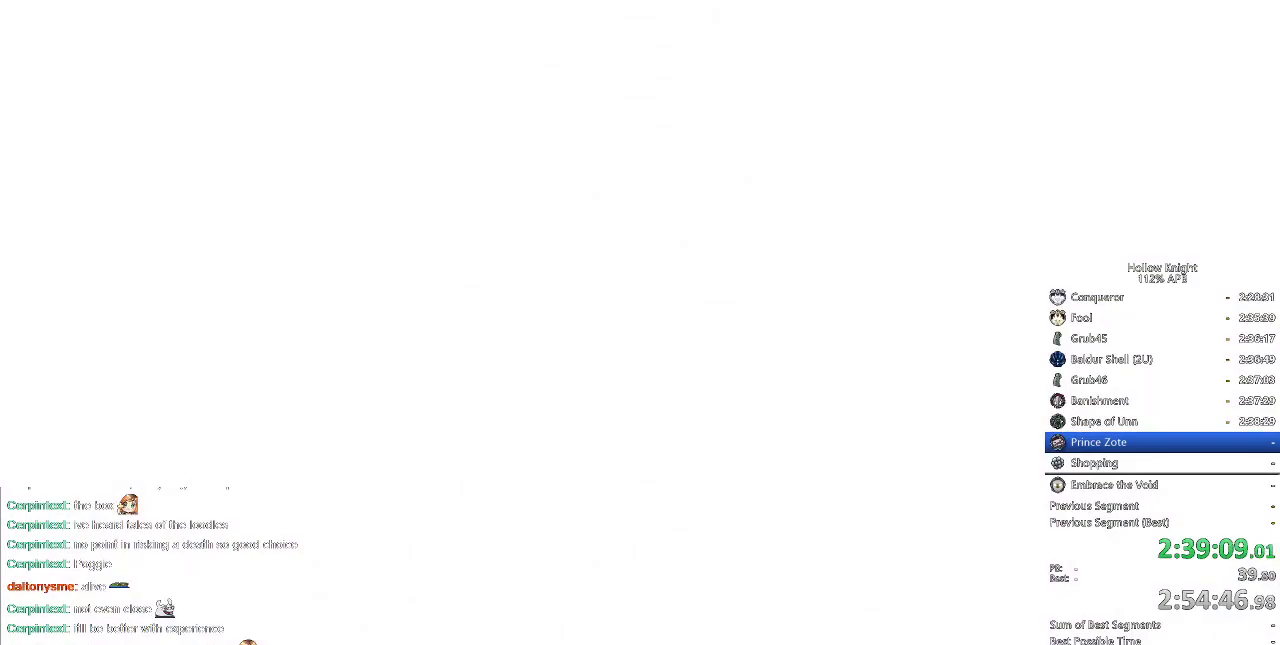
{"keys": [], "events": []}
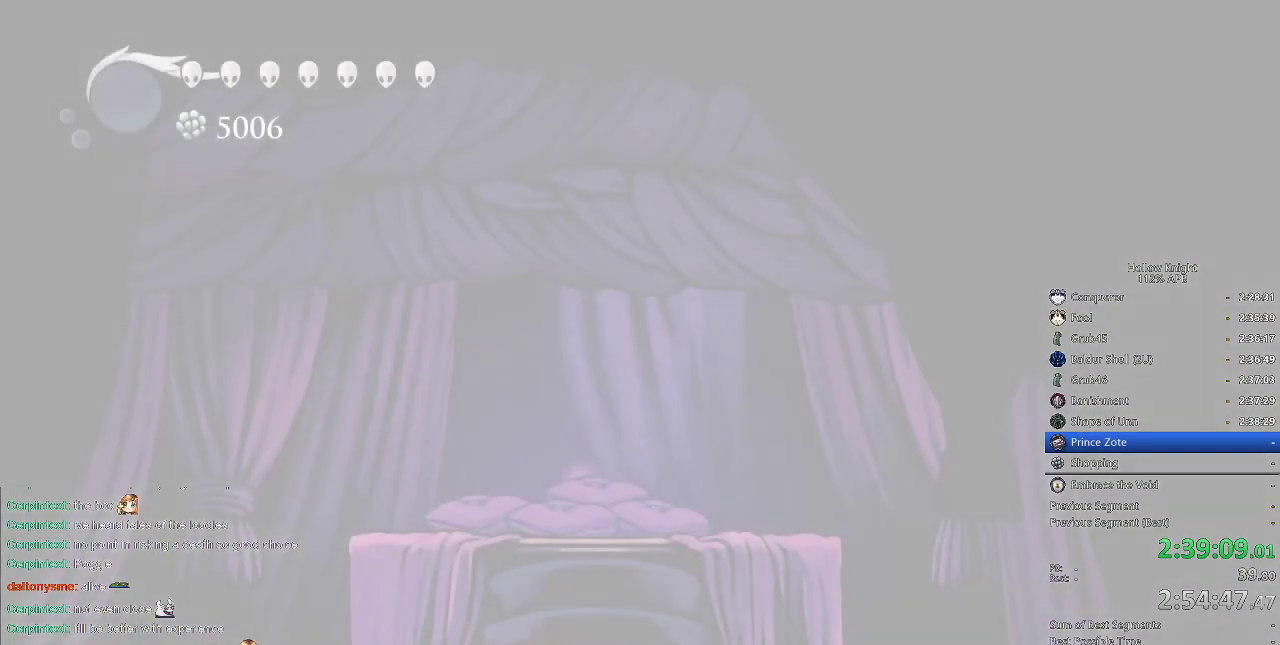
{"keys": ["right"], "events": [[66, "left", "down"], [150, "left", "up"], [250, "left", "down"], [300, "left", "up"], [300, "right", "down"], [383, "right", "up"], [483, "right", "down"]]}
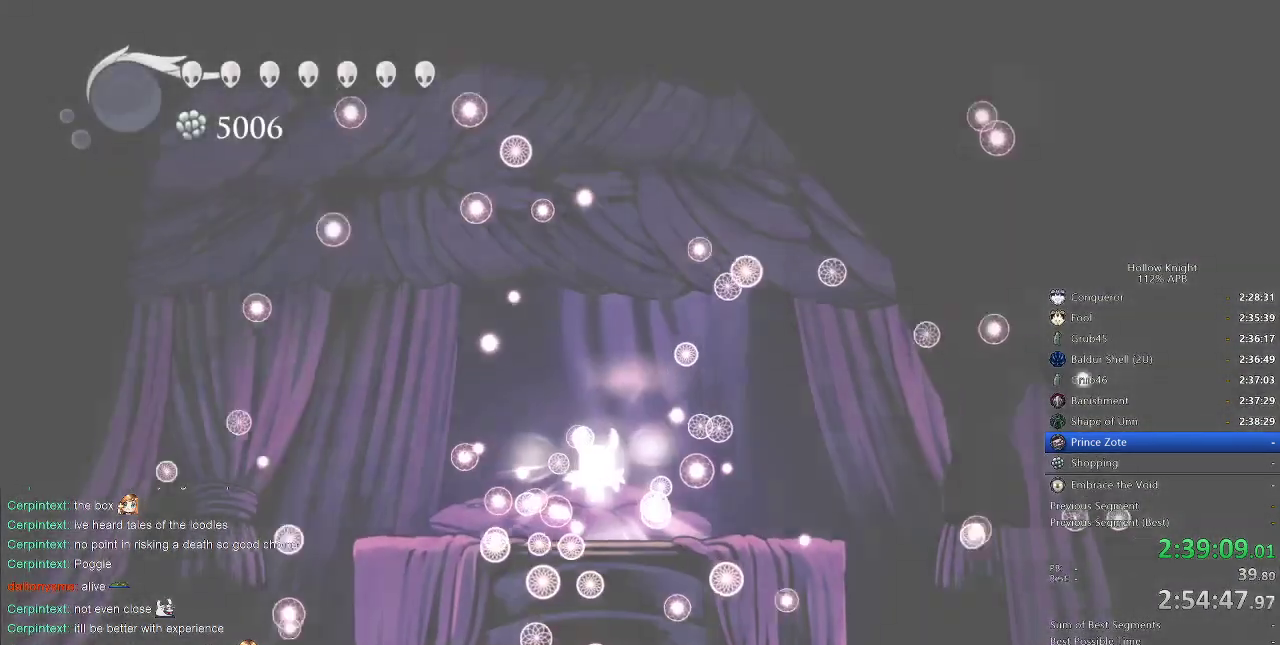
{"keys": ["right"], "events": [[83, "right", "up"], [166, "right", "down"], [216, "right", "up"], [316, "right", "down"], [400, "right", "up"], [500, "right", "down"]]}
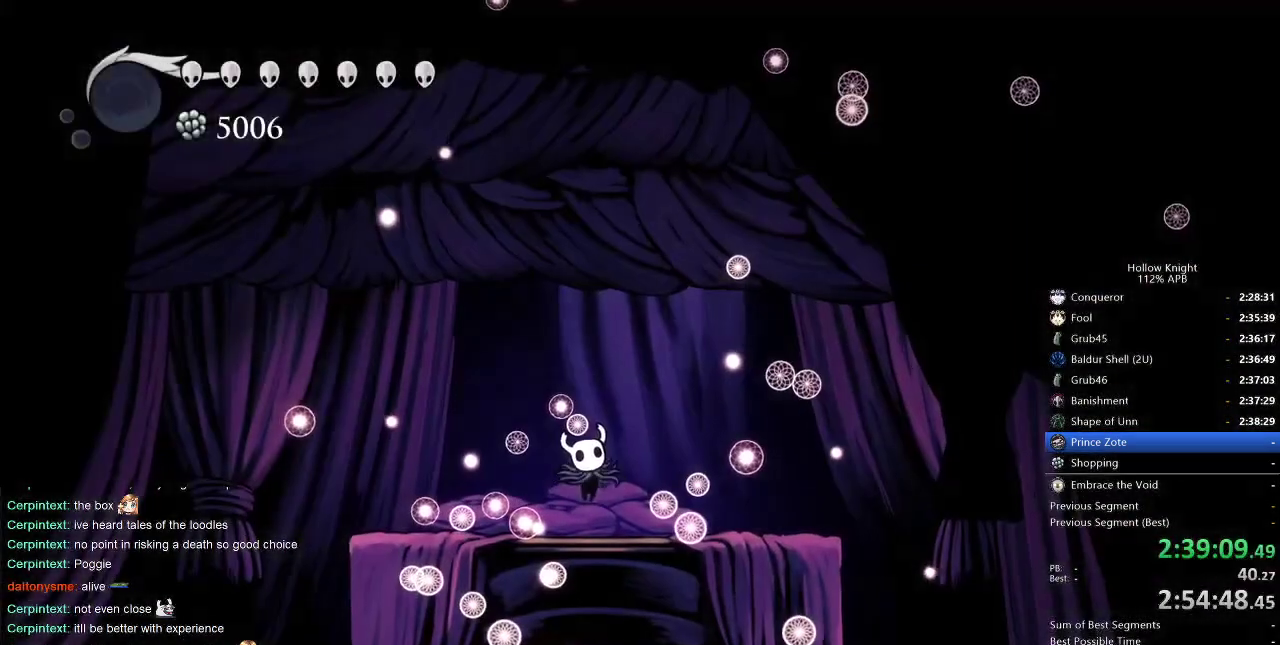
{"keys": ["right"], "events": [[100, "right", "up"], [133, "right", "down"], [233, "right", "up"], [283, "right", "down"], [383, "right", "up"], [466, "right", "down"]]}
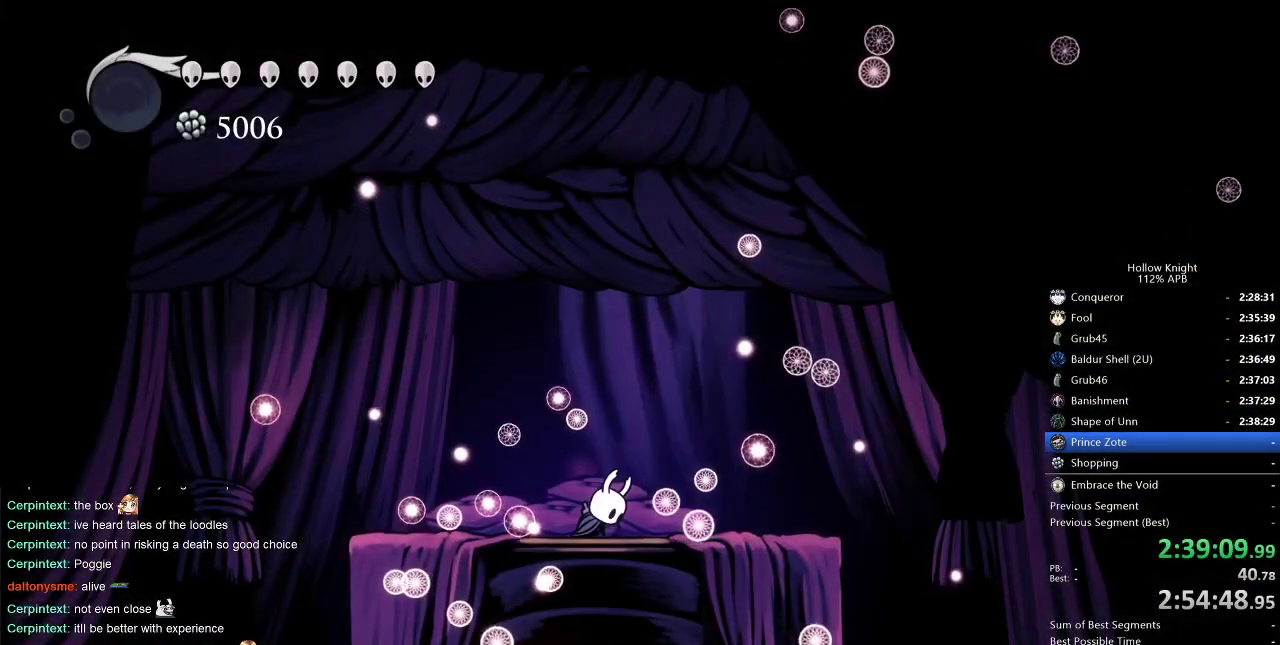
{"keys": ["right"], "events": [[50, "right", "up"], [150, "right", "down"], [200, "right", "up"], [300, "right", "down"], [383, "right", "up"], [483, "right", "down"]]}
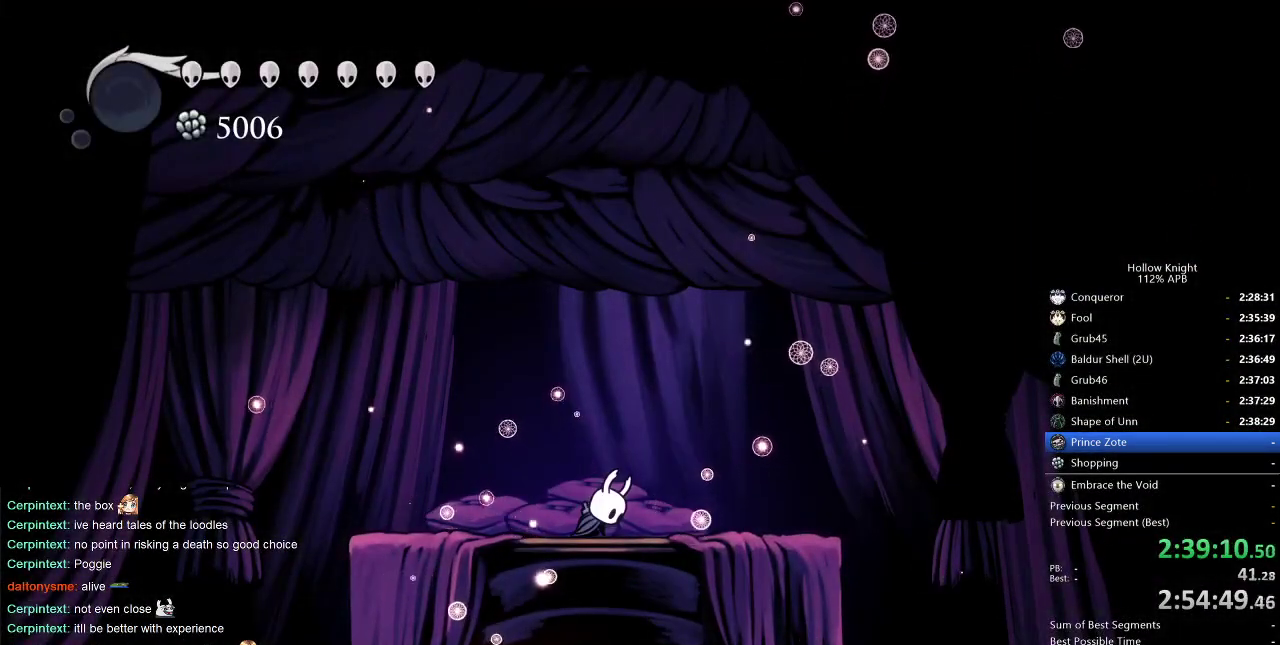
{"keys": ["dash", "right"], "events": [[83, "right", "up"], [116, "right", "down"], [266, "right", "up"], [450, "right", "down"], [500, "dash", "down"]]}
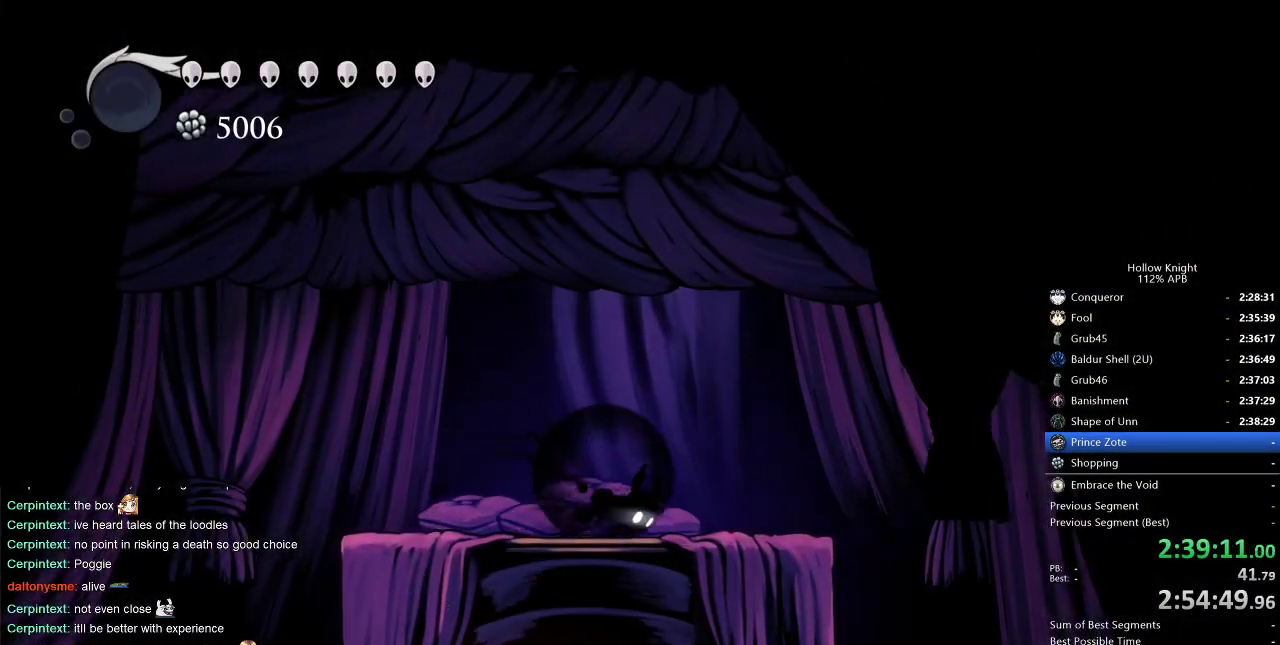
{"keys": [], "events": [[100, "dash", "up"], [283, "inv", "down"], [283, "right", "up"], [383, "inv", "up"]]}
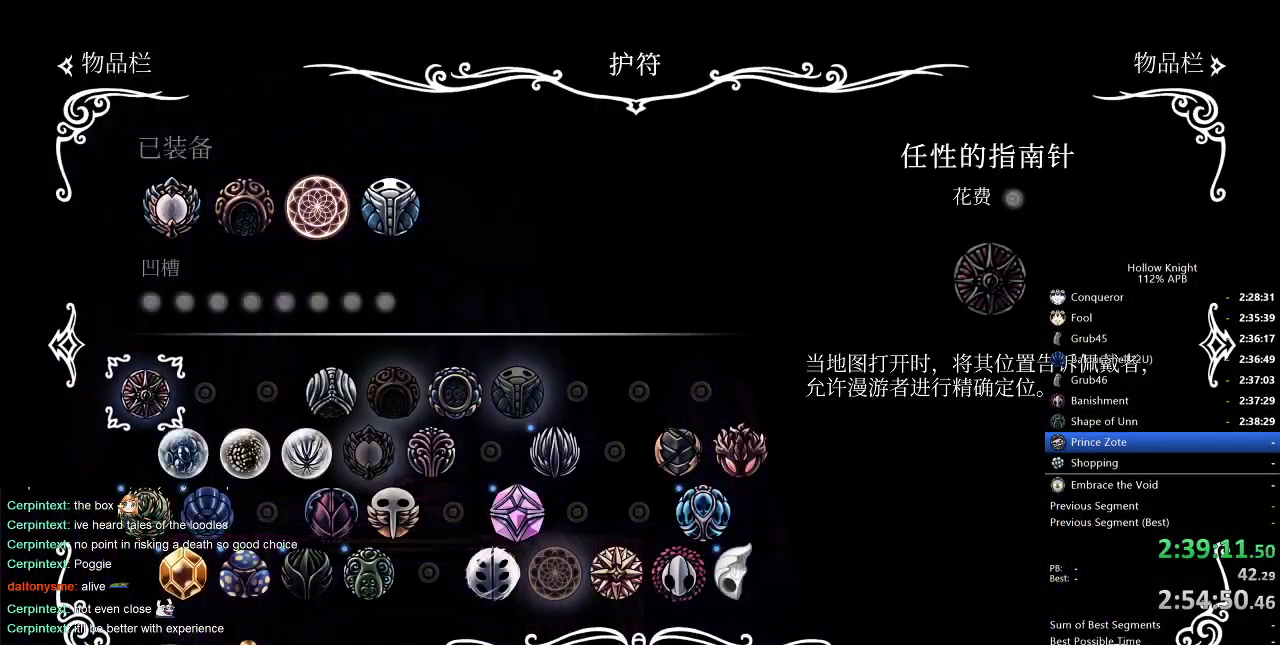
{"keys": [], "events": [[200, "inv", "down"], [300, "inv", "up"]]}
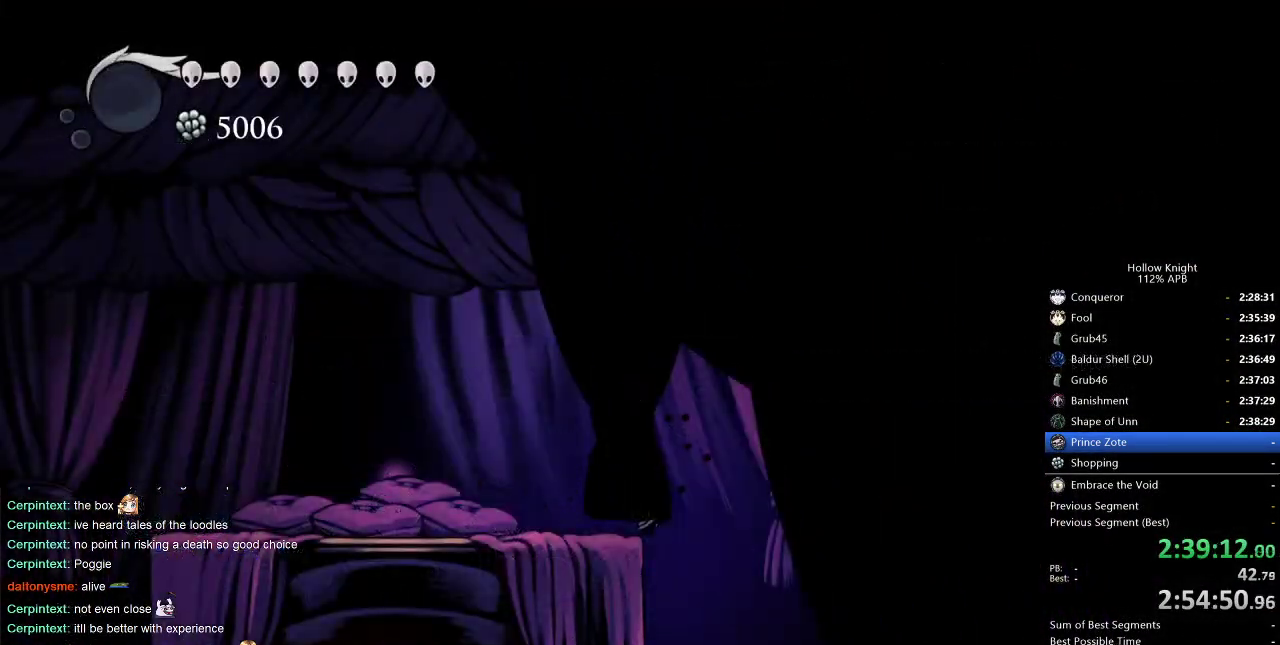
{"keys": [], "events": [[166, "right", "down"], [216, "inv", "down"], [216, "right", "up"], [300, "inv", "up"]]}
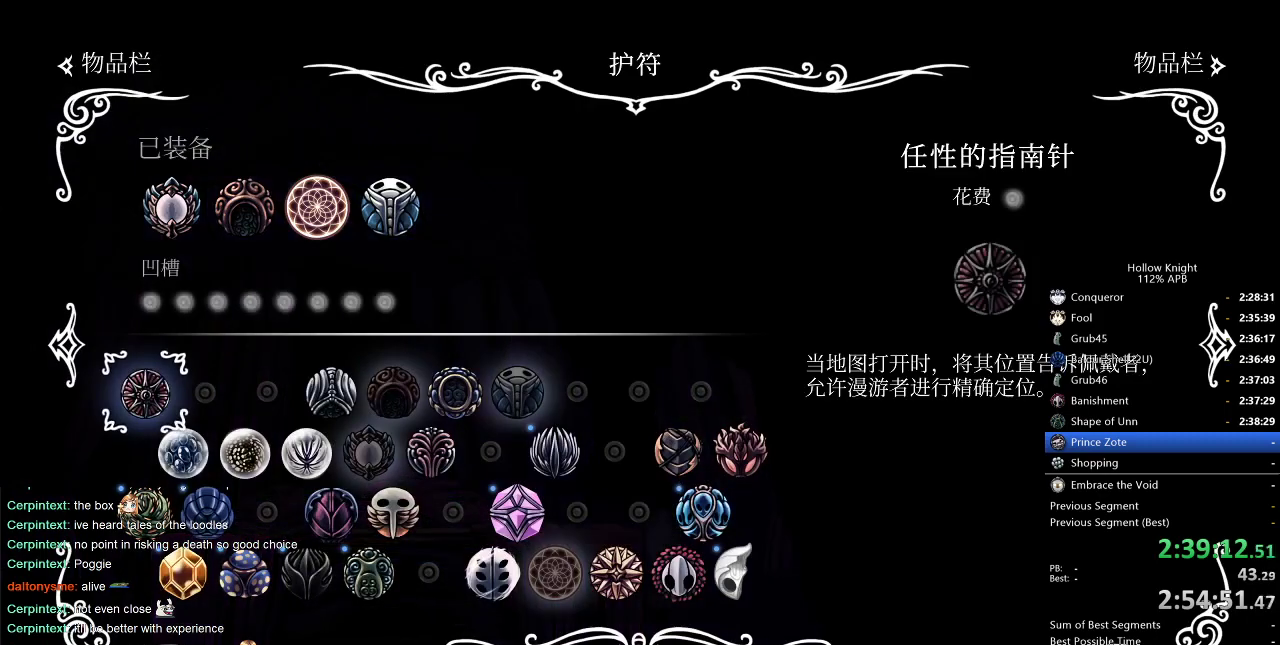
{"keys": [], "events": []}
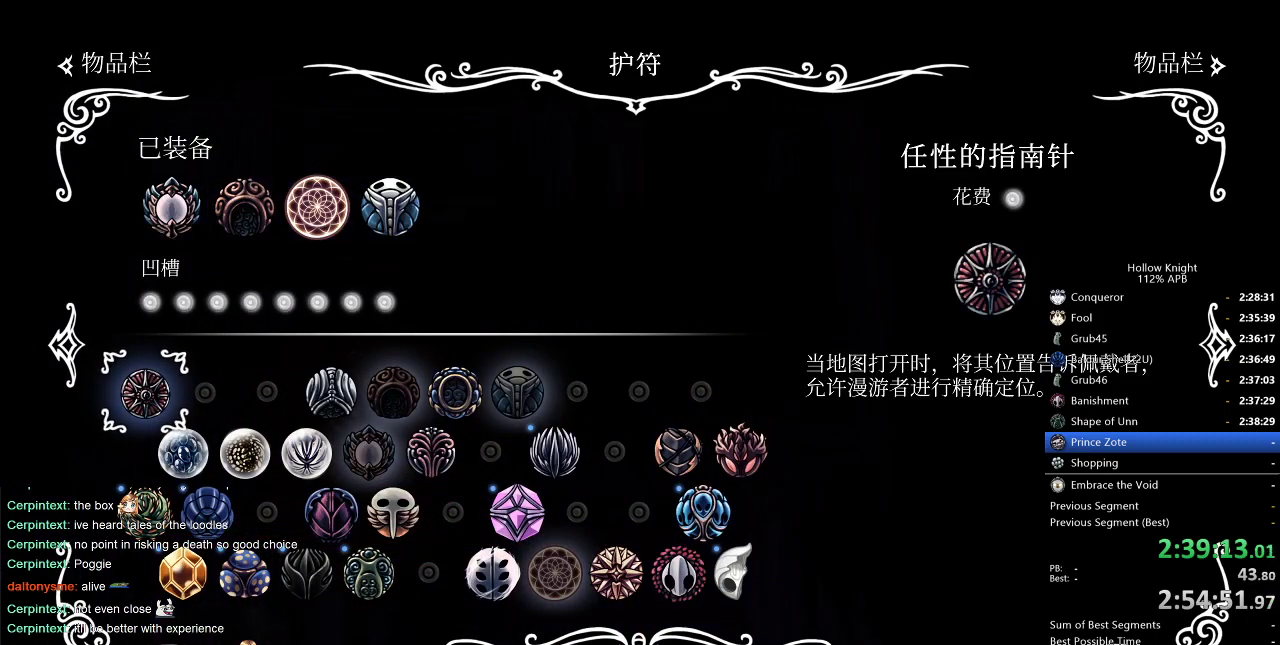
{"keys": [], "events": []}
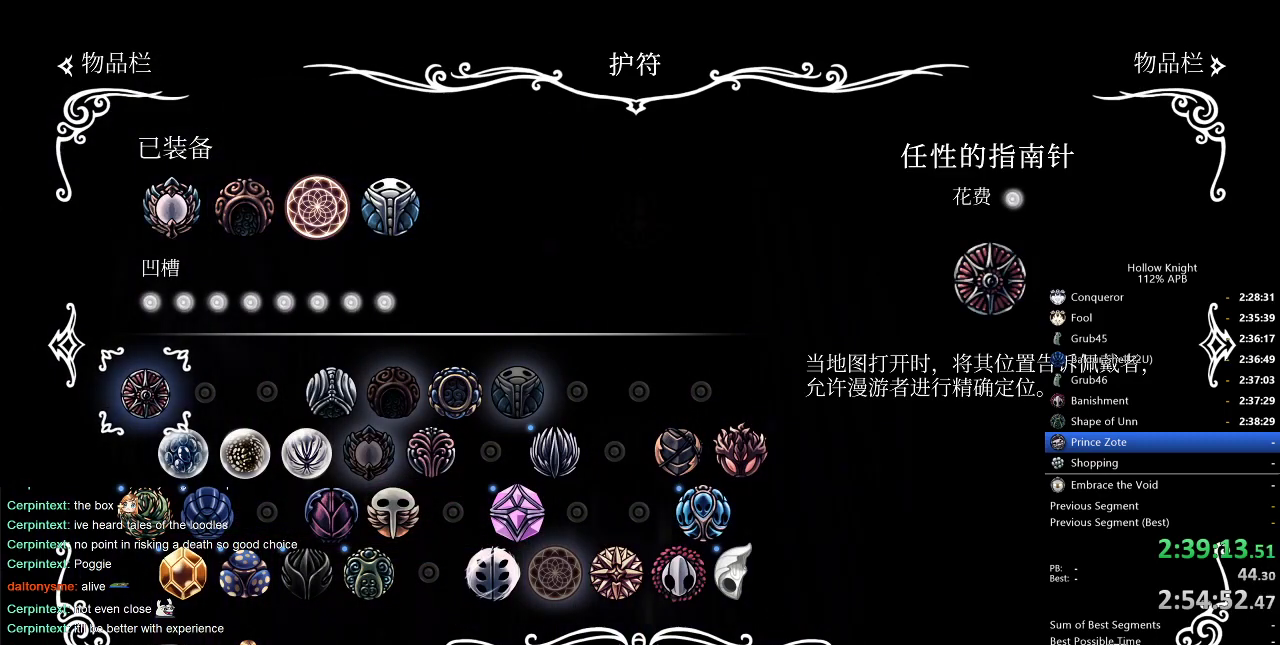
{"keys": [], "events": []}
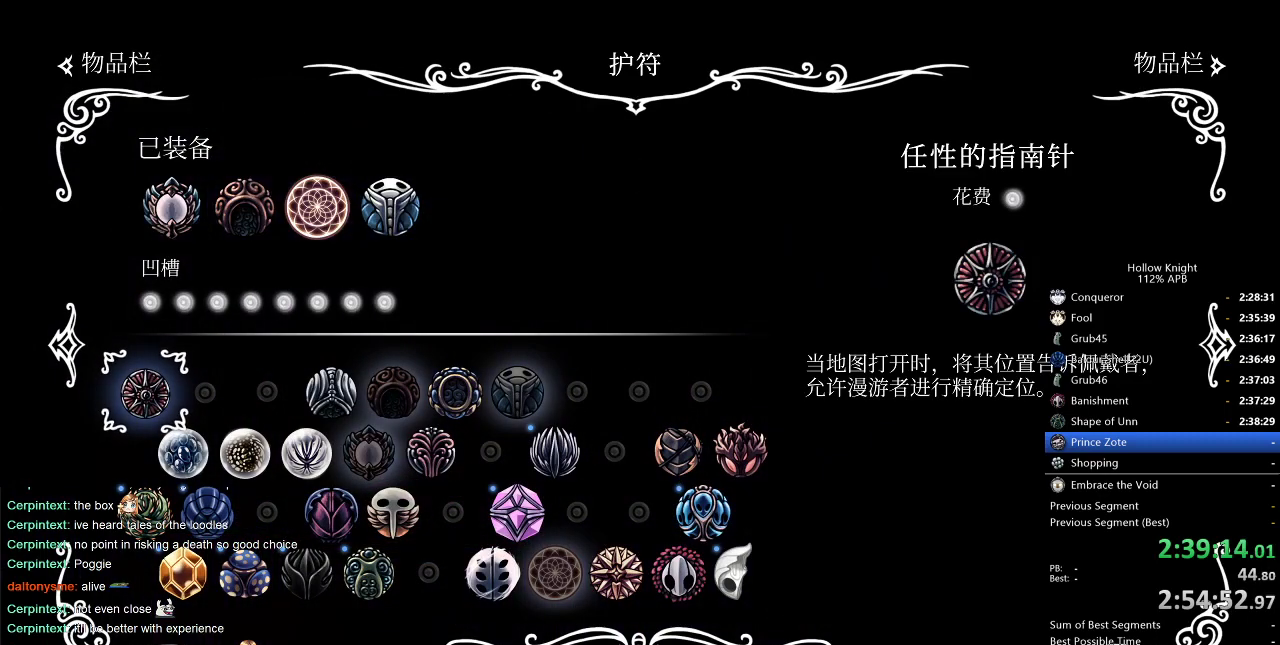
{"keys": [], "events": [[233, "inv", "down"], [416, "inv", "up"]]}
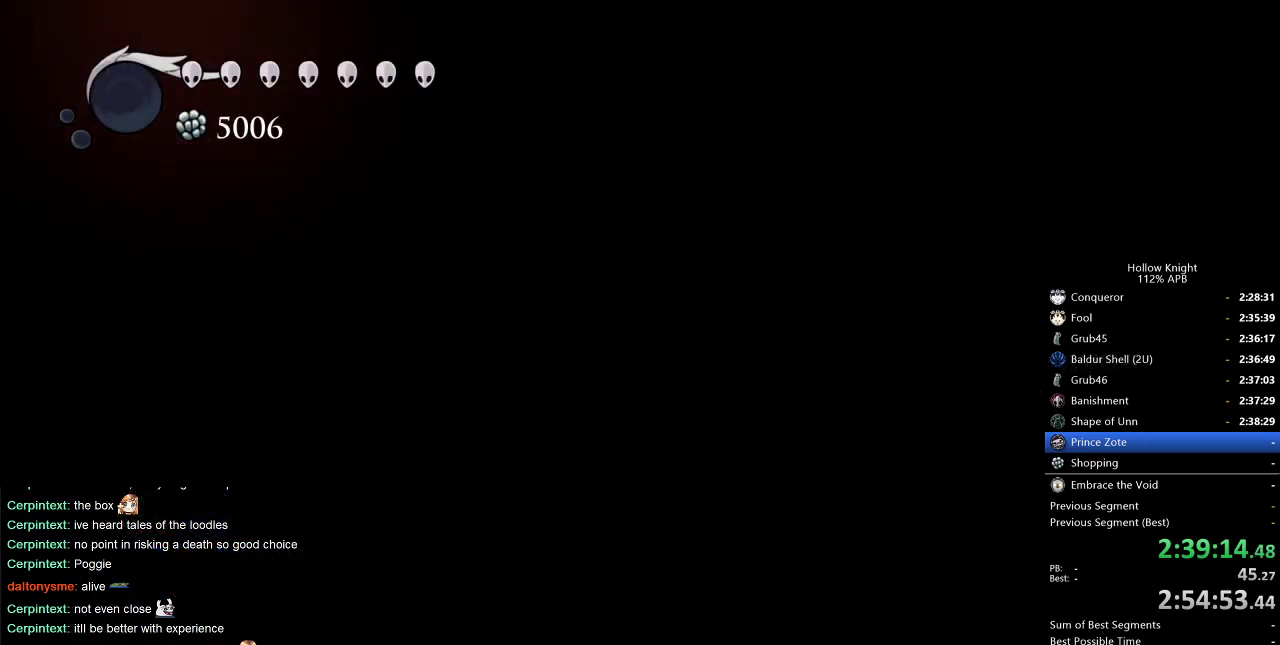
{"keys": [], "events": []}
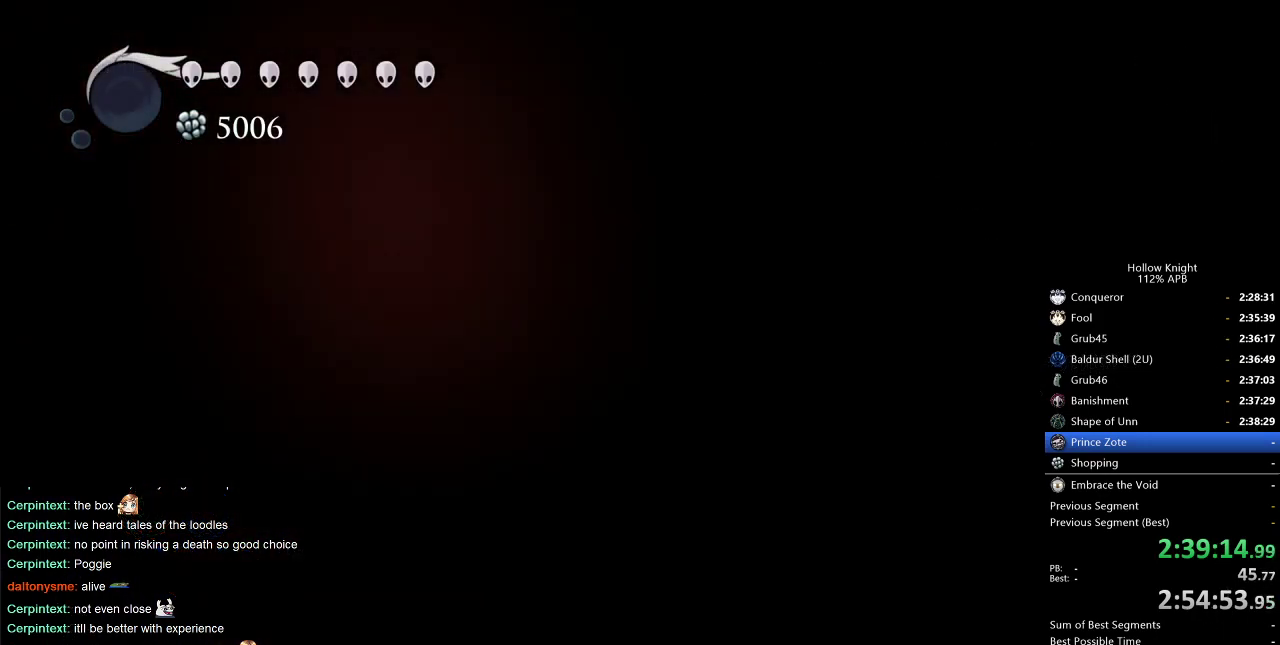
{"keys": ["left"], "events": [[450, "left", "down"]]}